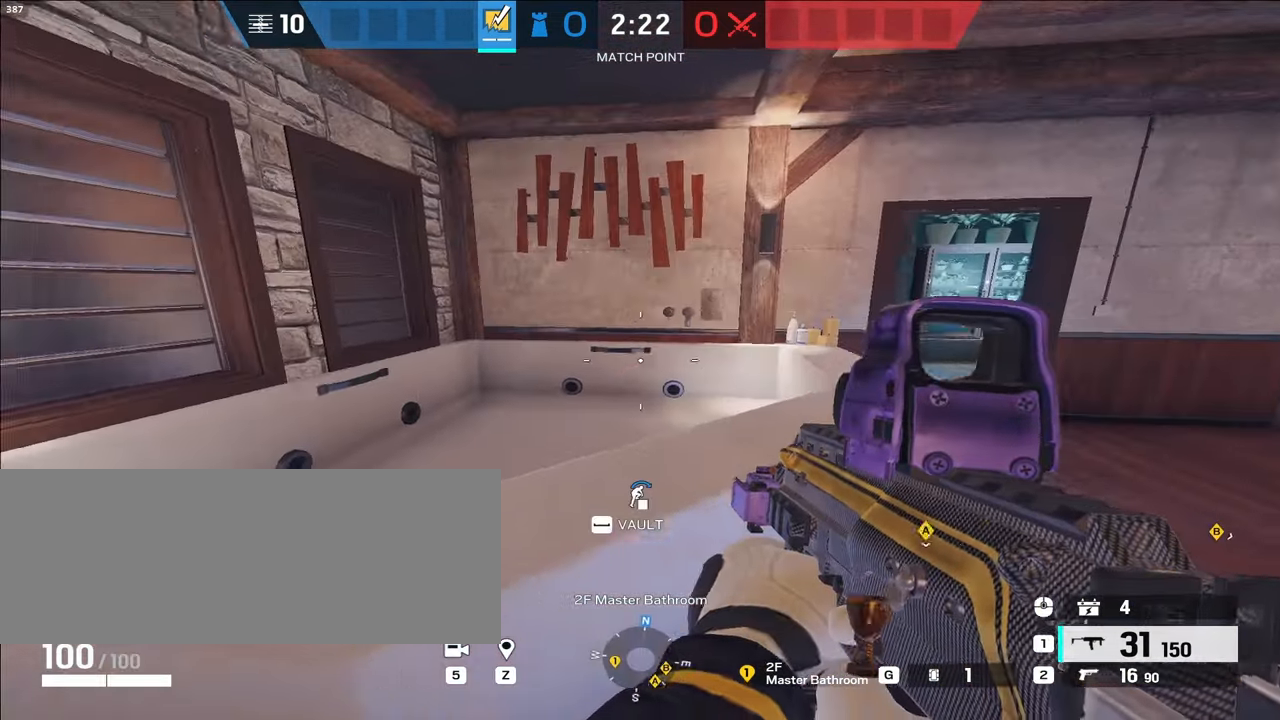
Gameplay with keyboard; each line is a JSON object with the keys held at the frame after it. "events" lists presses ("down") and releases ("up") of ".", "/", "0", "1", "2", "3", "4", "5", "6", "7", "8", "9", "a", "alt_l", "alt_r", "b", "backslash", "backspace", "c", "caps_lock", "comma", "ctrl_l", "ctrl_r", "d", "e", "equals", "f", "g", "h", "i", "j", "k", "l", "lbracket", "m", "minus", "n", "o", "p", "q", "quote", "r", "rbracket", "return", "s", "semicolon", "shift_l", "shift_r", "space", "super", "t", "tab", "tilde", "u", "v", "w", "x", "y" and "z" between this image and that frame as [ms after this image, input, new state], when the widget could be followed in between. No other keys are recorded. Mouse input is not recorded.
{"keys": ["a", "shift_l", "w"], "events": [[100, "d", "up"], [283, "a", "down"], [283, "shift_l", "down"], [283, "w", "down"]]}
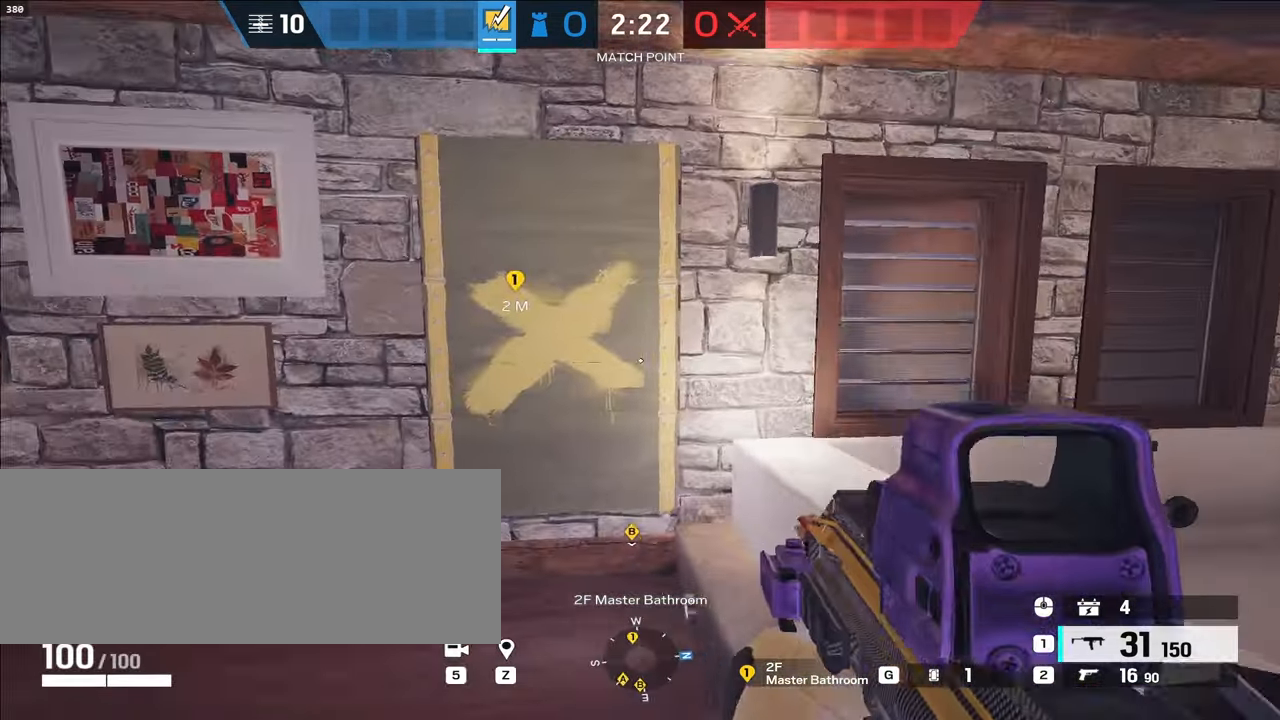
{"keys": ["f", "w"], "events": [[67, "a", "up"], [250, "f", "down"], [400, "shift_l", "up"]]}
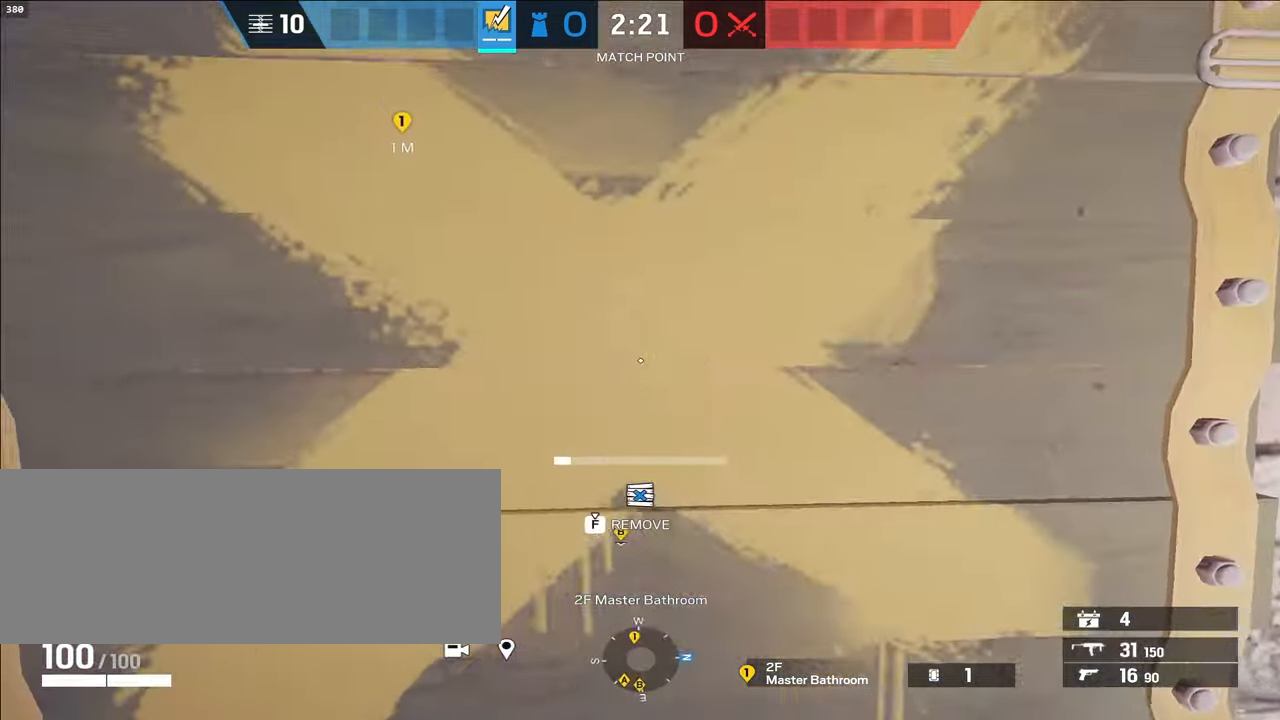
{"keys": ["f", "w"], "events": []}
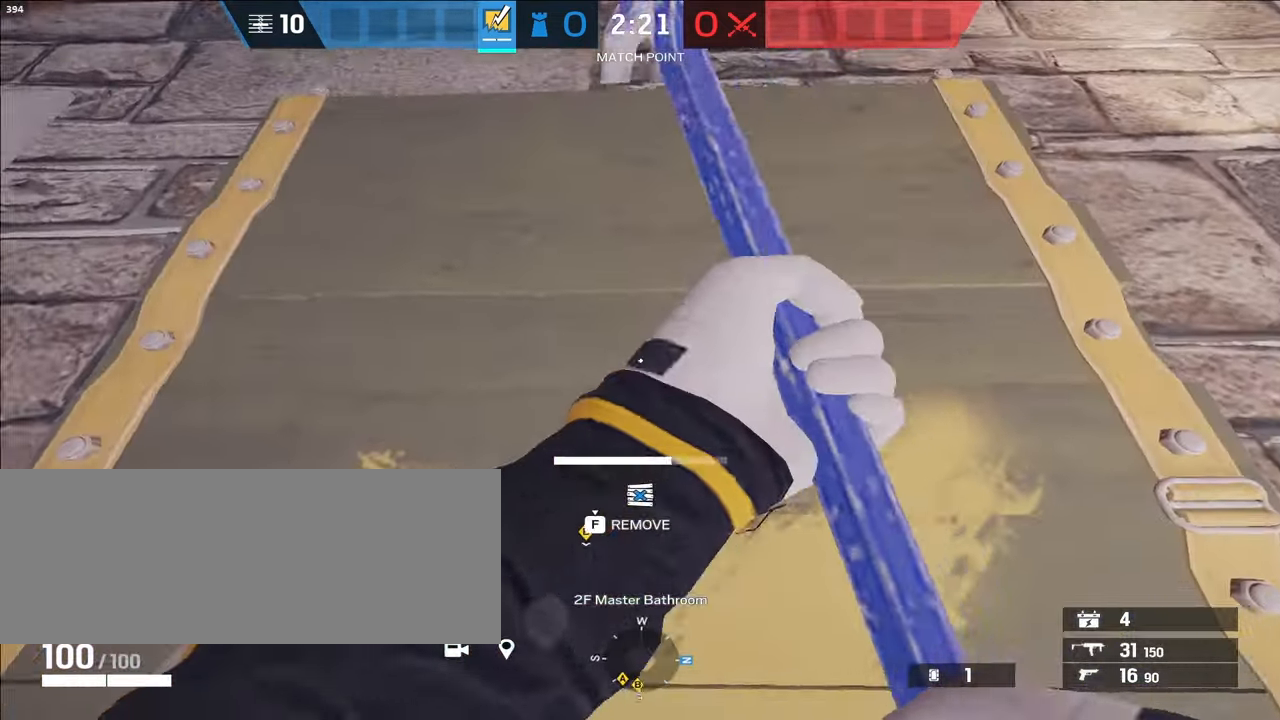
{"keys": ["f", "s"], "events": [[50, "w", "up"], [367, "s", "down"]]}
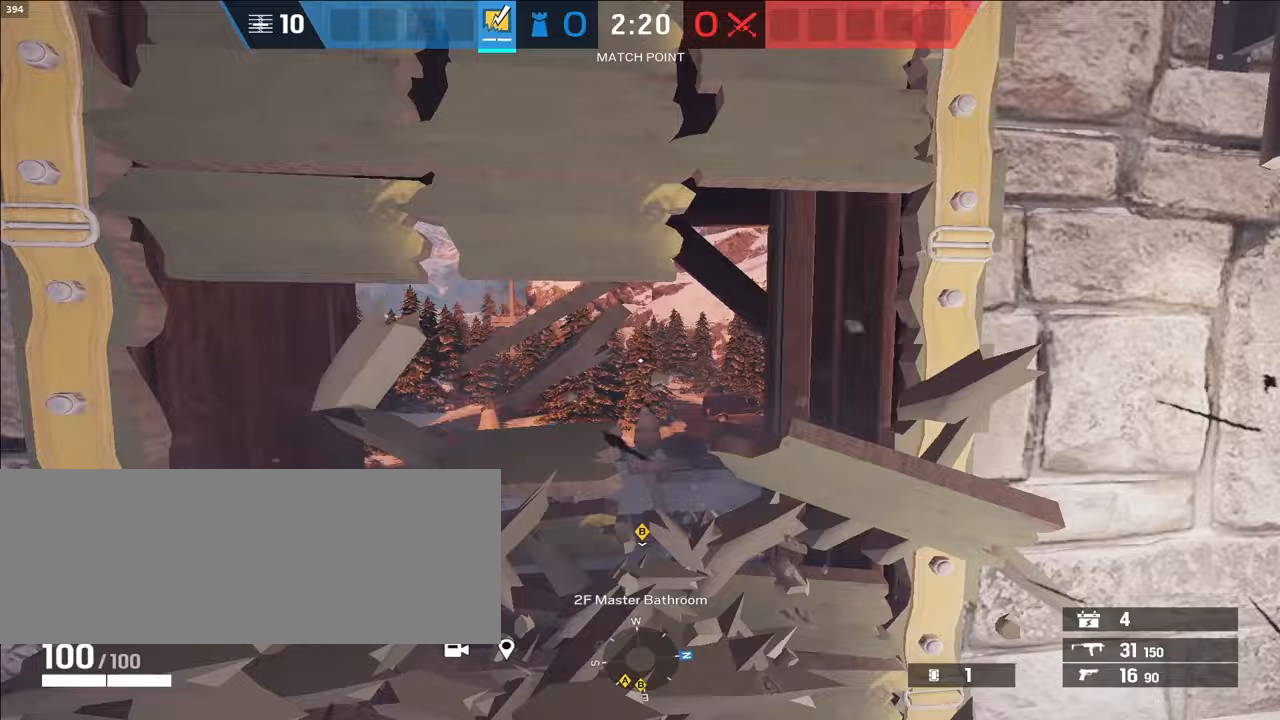
{"keys": ["v"], "events": [[100, "f", "up"], [383, "s", "up"], [433, "v", "down"]]}
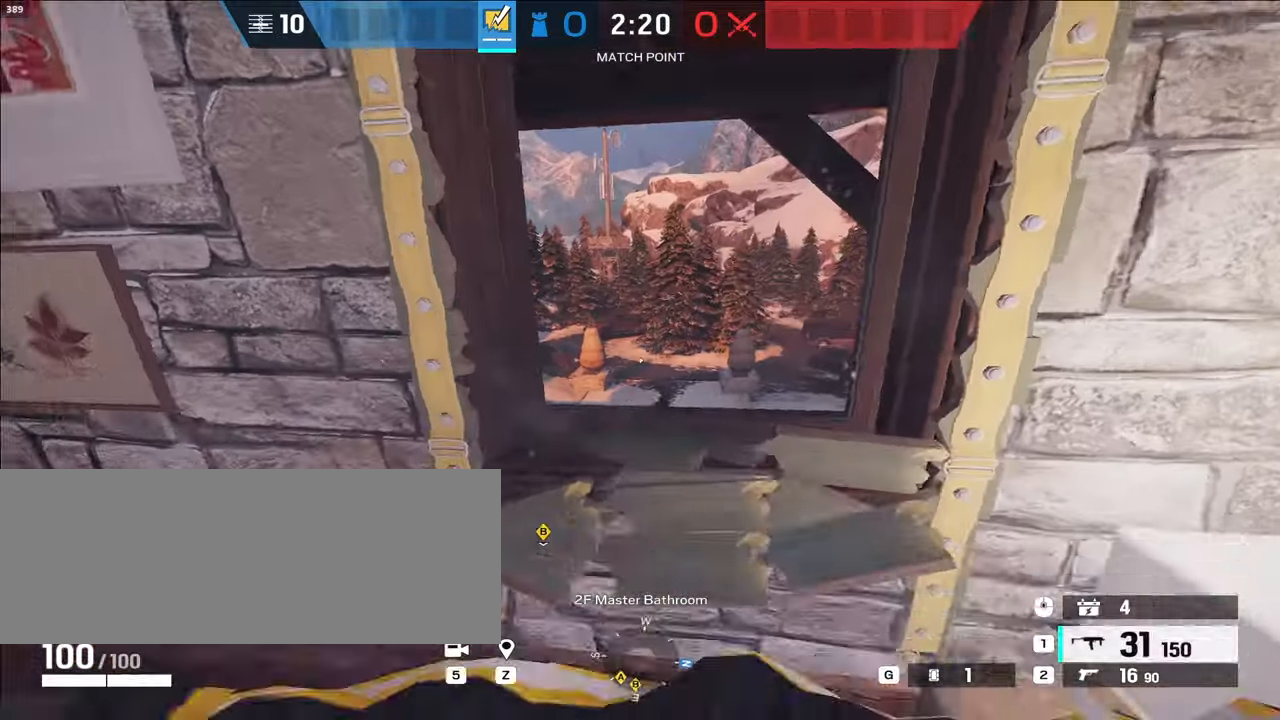
{"keys": ["s"], "events": [[17, "v", "up"], [17, "w", "down"], [167, "w", "up"], [200, "s", "down"]]}
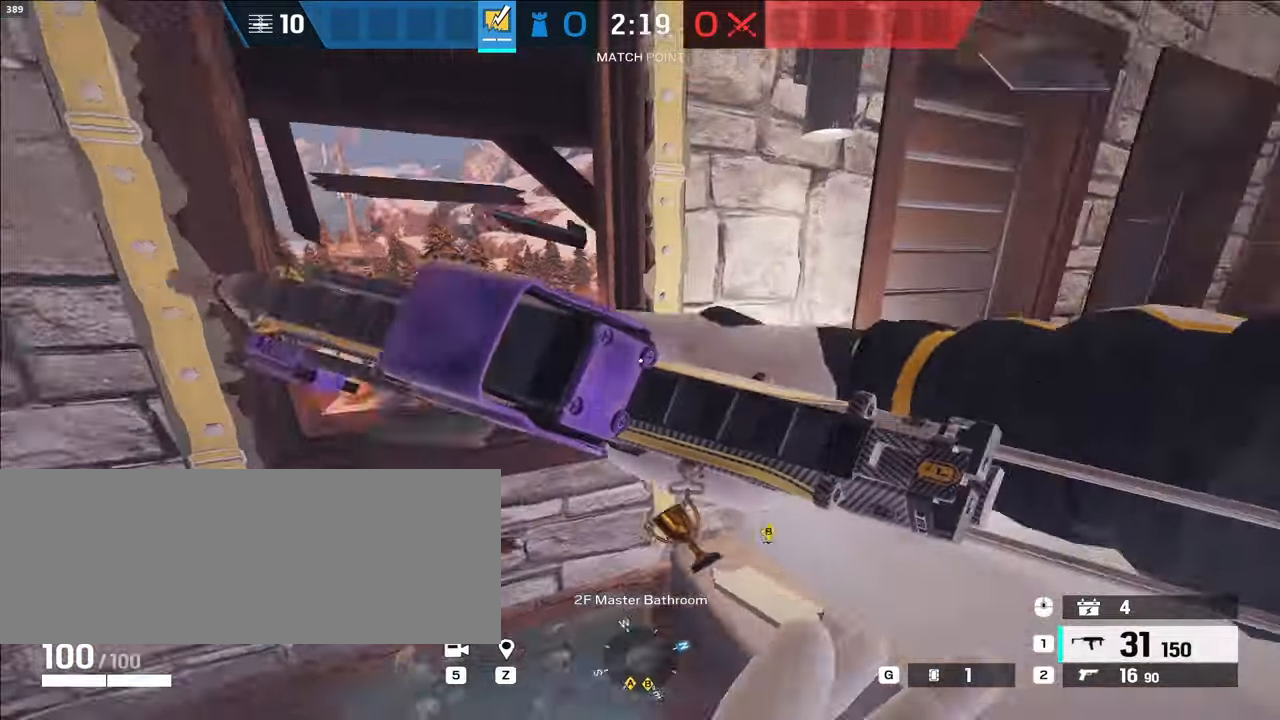
{"keys": ["shift_l", "w"], "events": [[117, "d", "down"], [150, "s", "up"], [250, "shift_l", "down"], [250, "w", "down"], [467, "d", "up"]]}
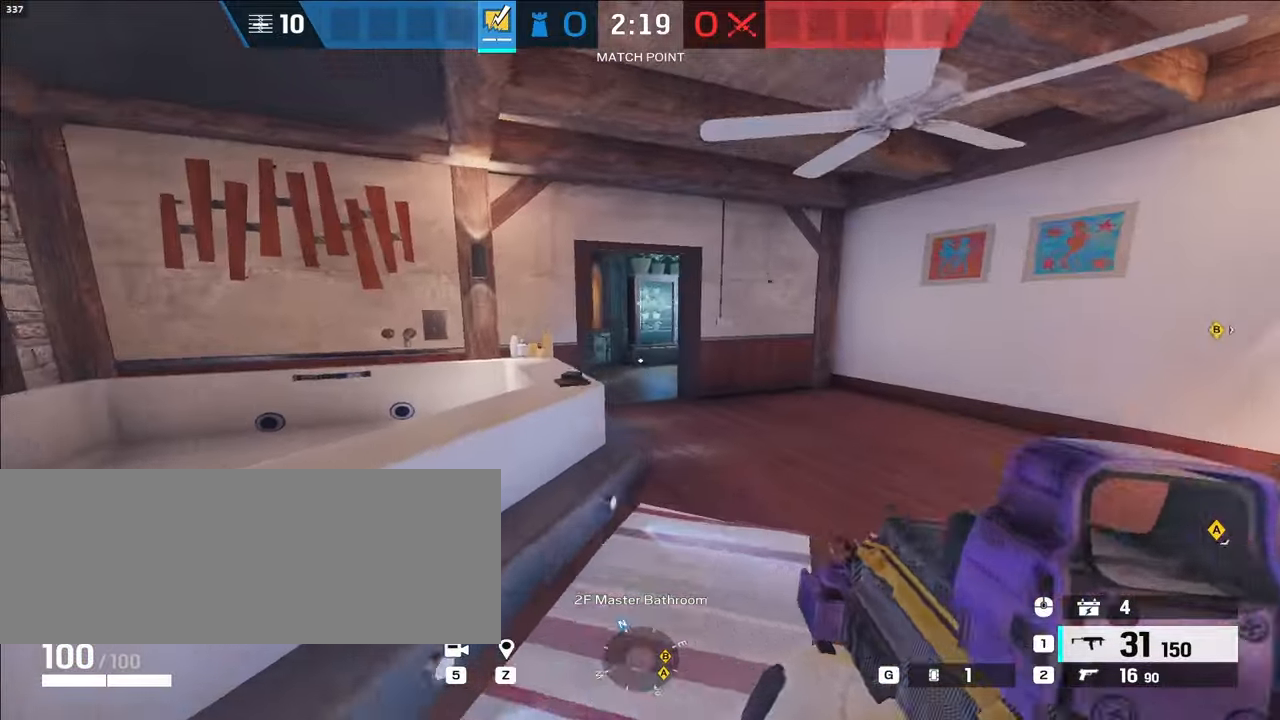
{"keys": ["shift_l", "w"]}
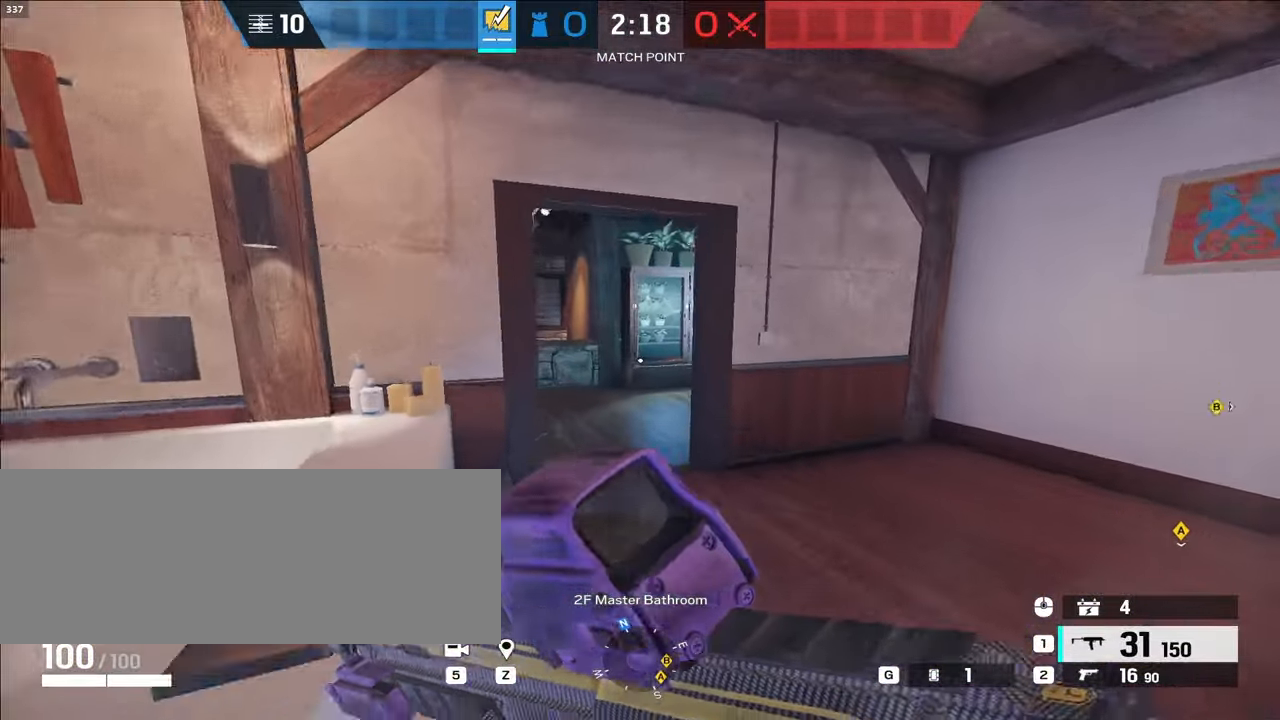
{"keys": ["a", "shift_l", "w"]}
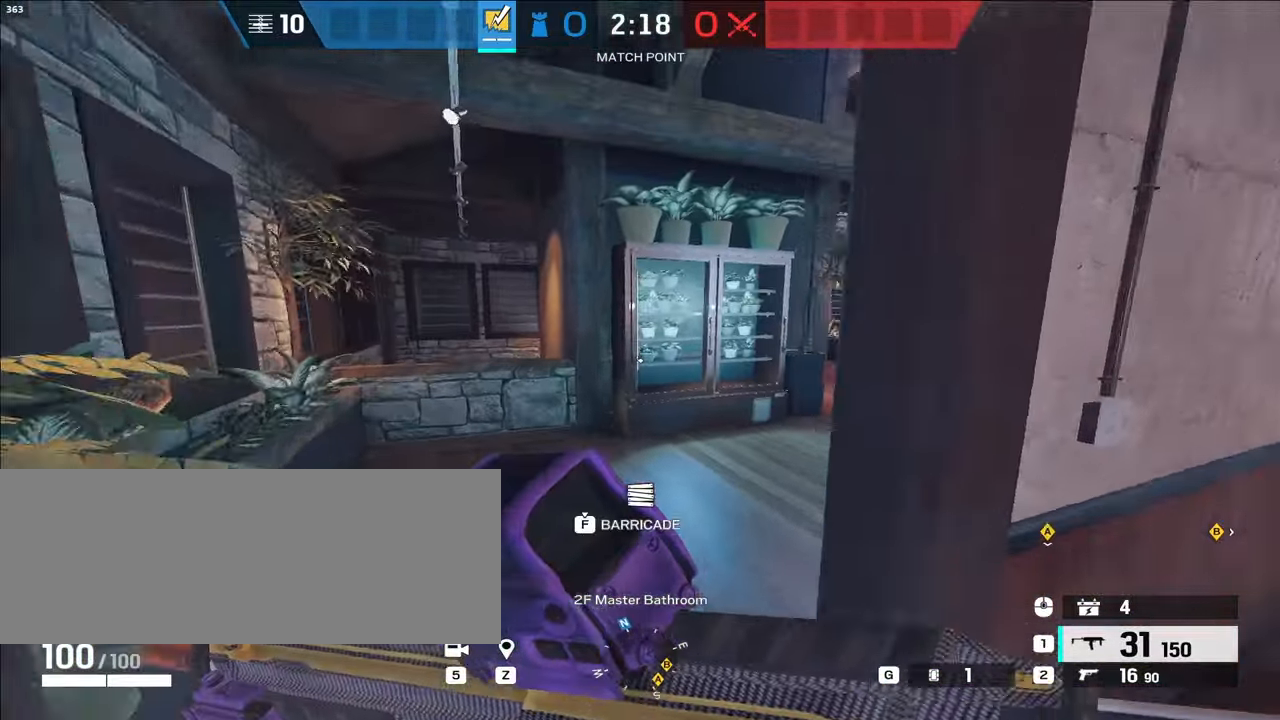
{"keys": ["a", "shift_l", "w"], "events": [[233, "a", "up"], [450, "a", "down"]]}
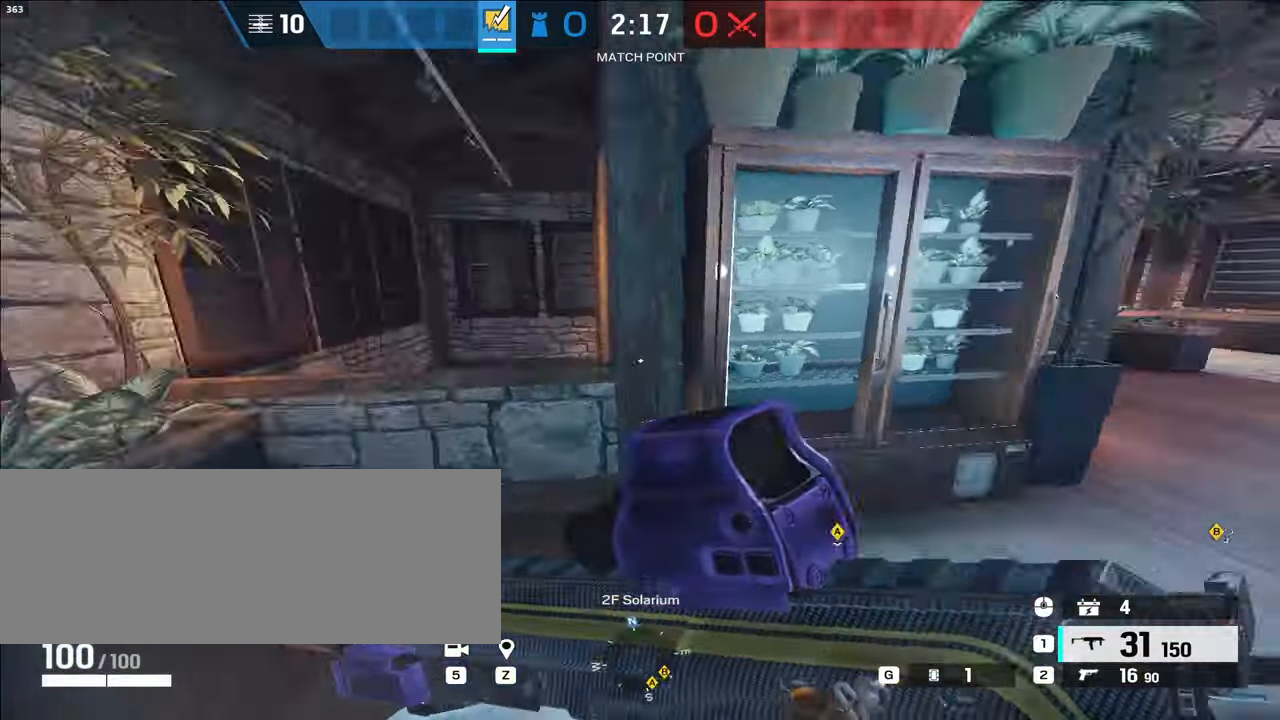
{"keys": ["a", "shift_l", "w"], "events": []}
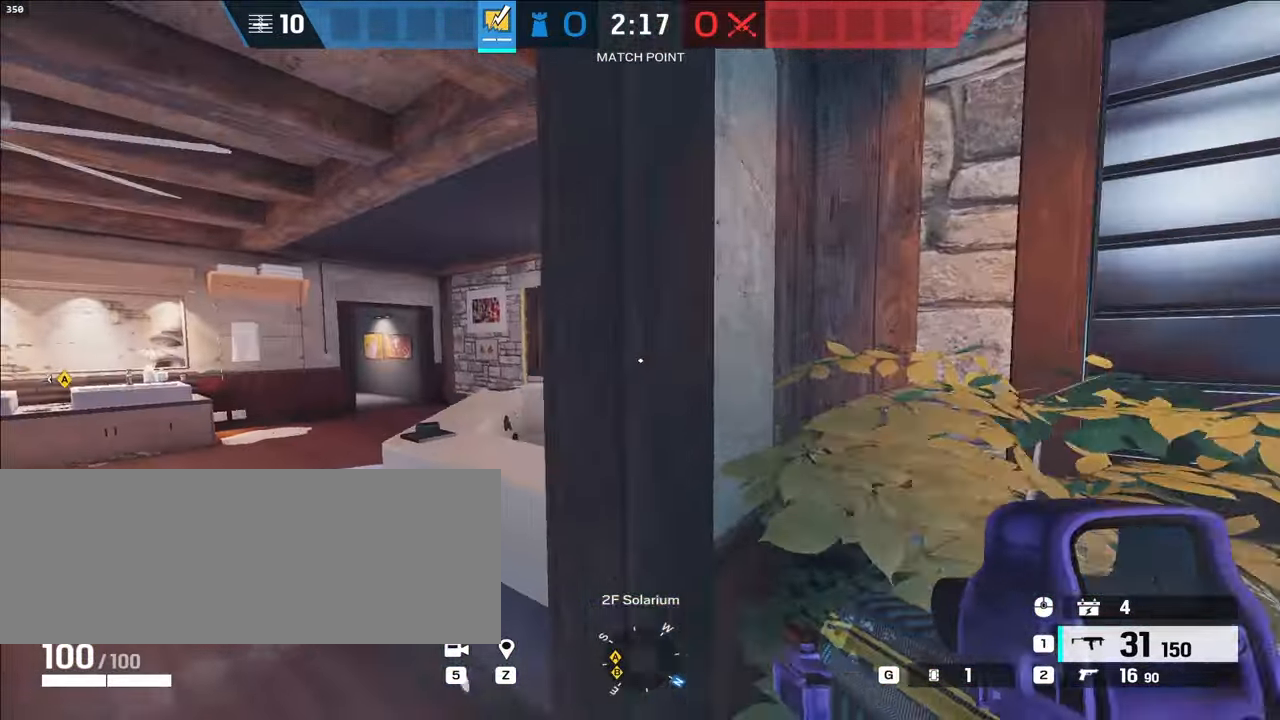
{"keys": ["a", "shift_l", "w"], "events": []}
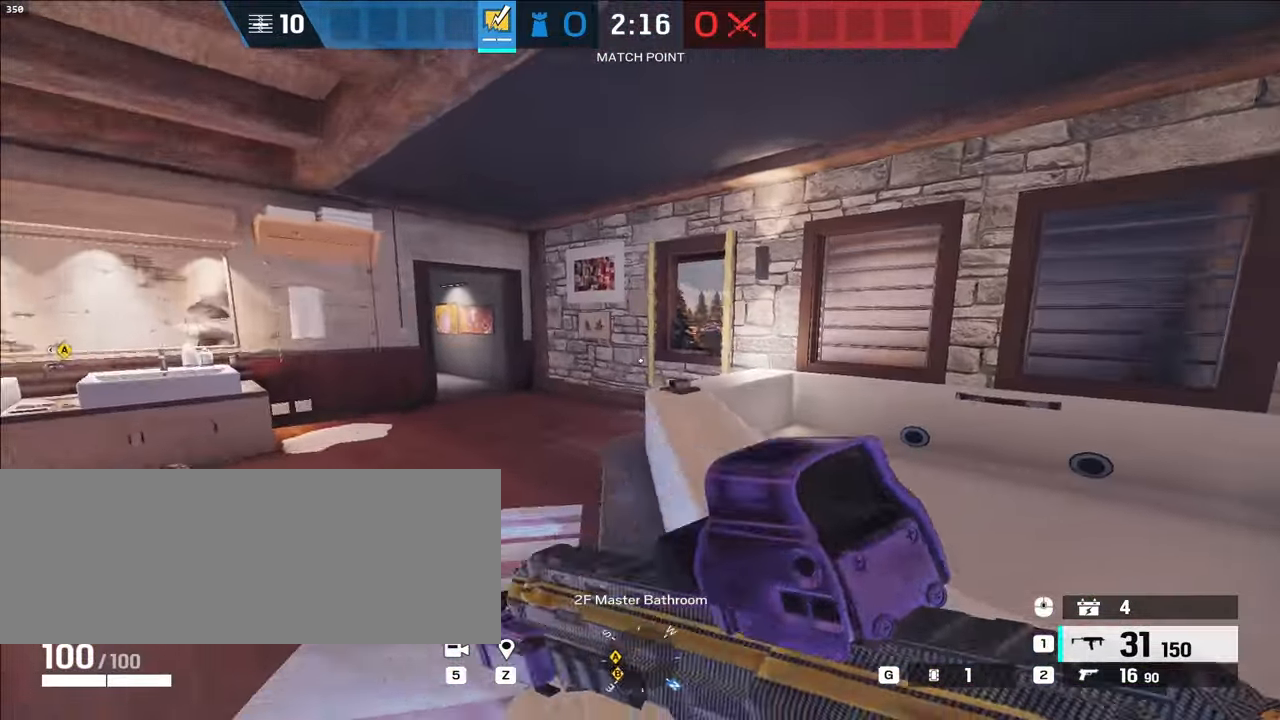
{"keys": ["a", "alt_l", "w"], "events": [[450, "alt_l", "down"], [450, "shift_l", "up"]]}
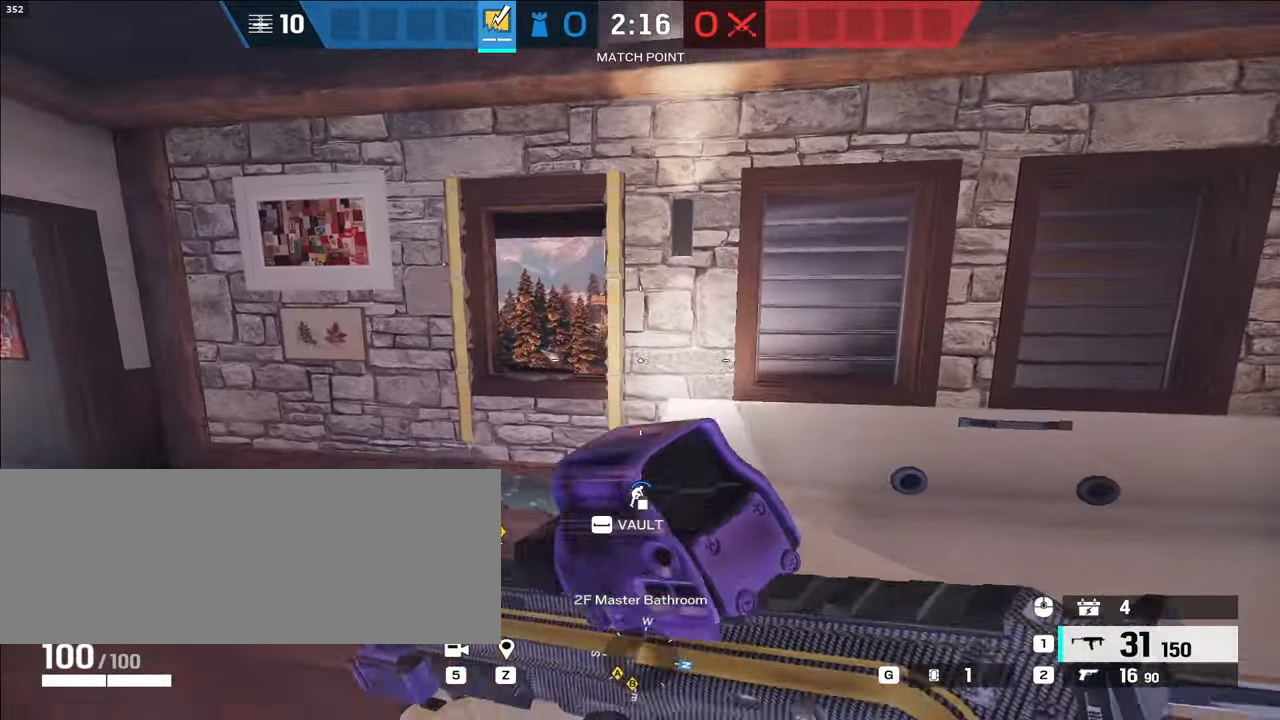
{"keys": ["alt_l", "e", "w"], "events": [[417, "a", "up"], [417, "e", "down"]]}
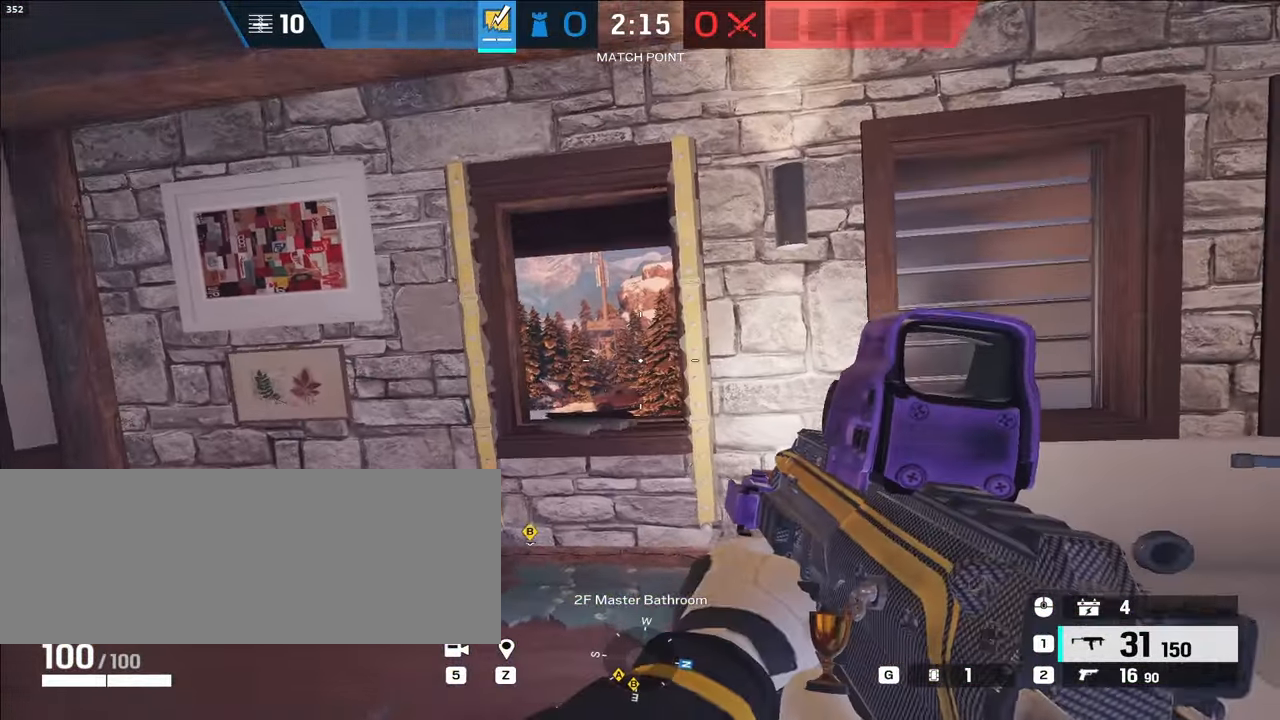
{"keys": ["alt_l", "d", "w"], "events": [[50, "e", "up"], [283, "d", "down"]]}
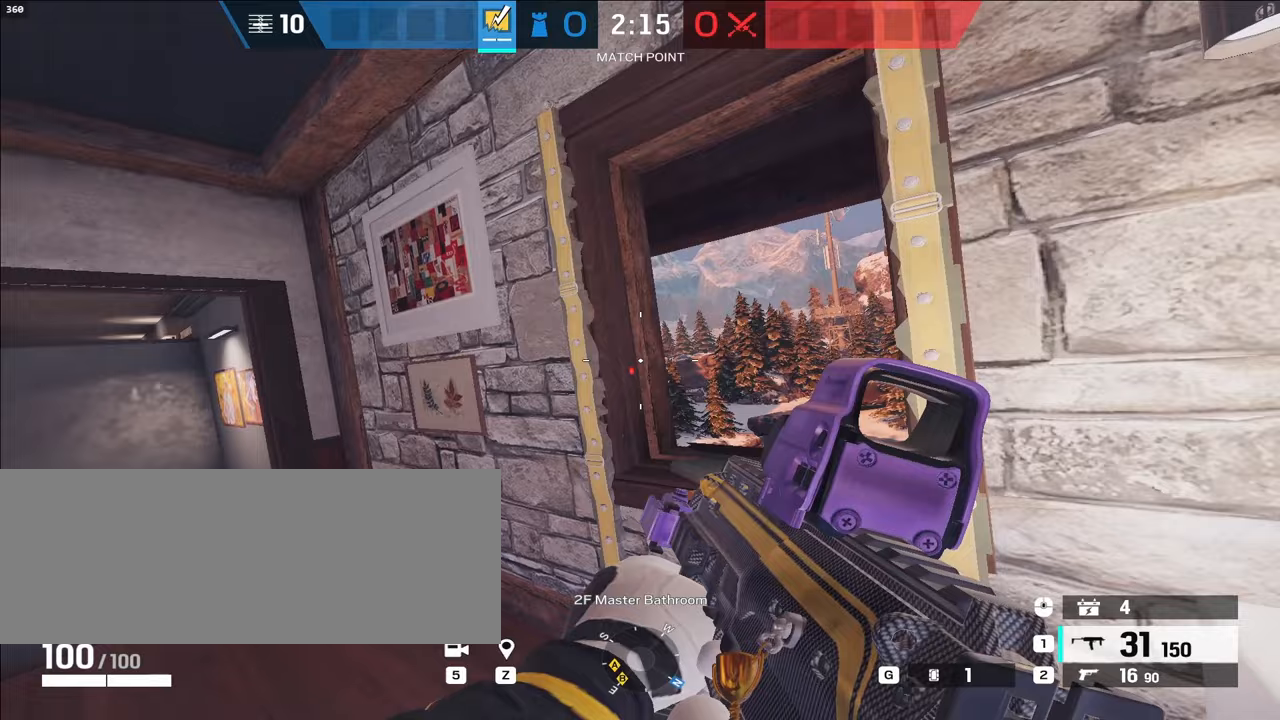
{"keys": ["alt_l", "d", "w"], "events": []}
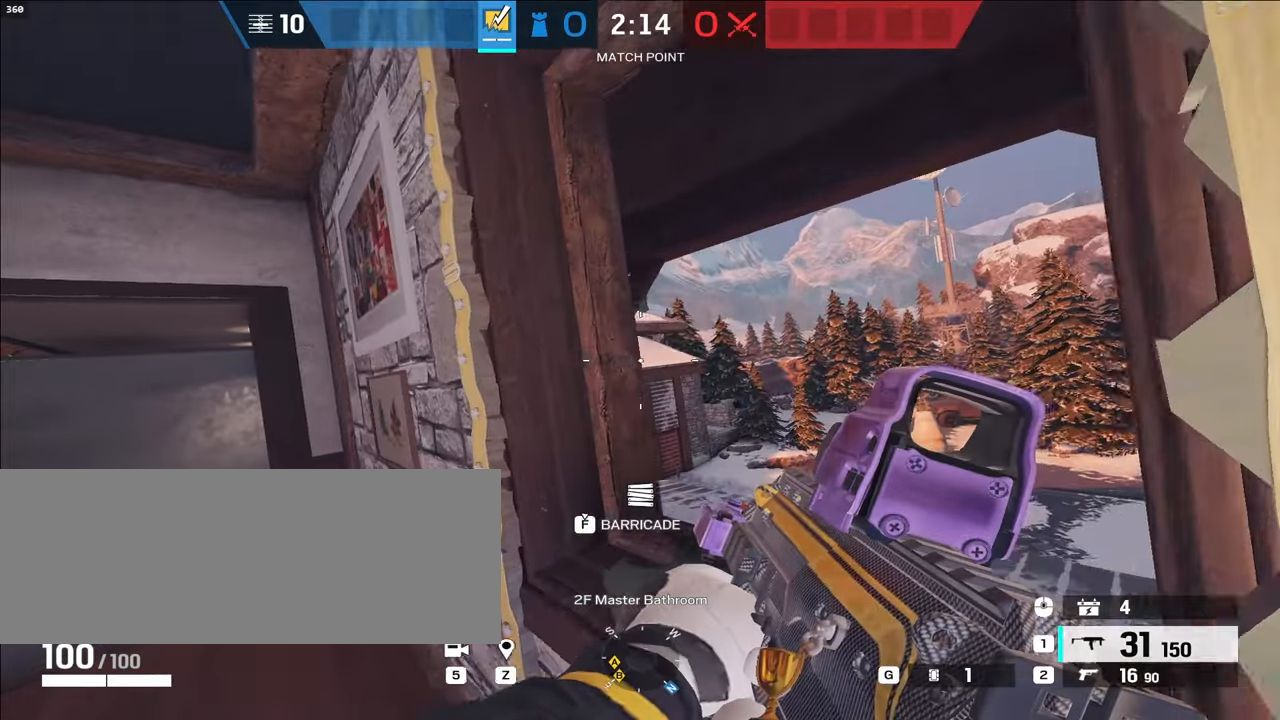
{"keys": ["a", "alt_l", "s"], "events": [[117, "w", "up"], [200, "s", "down"], [383, "d", "up"], [433, "a", "down"]]}